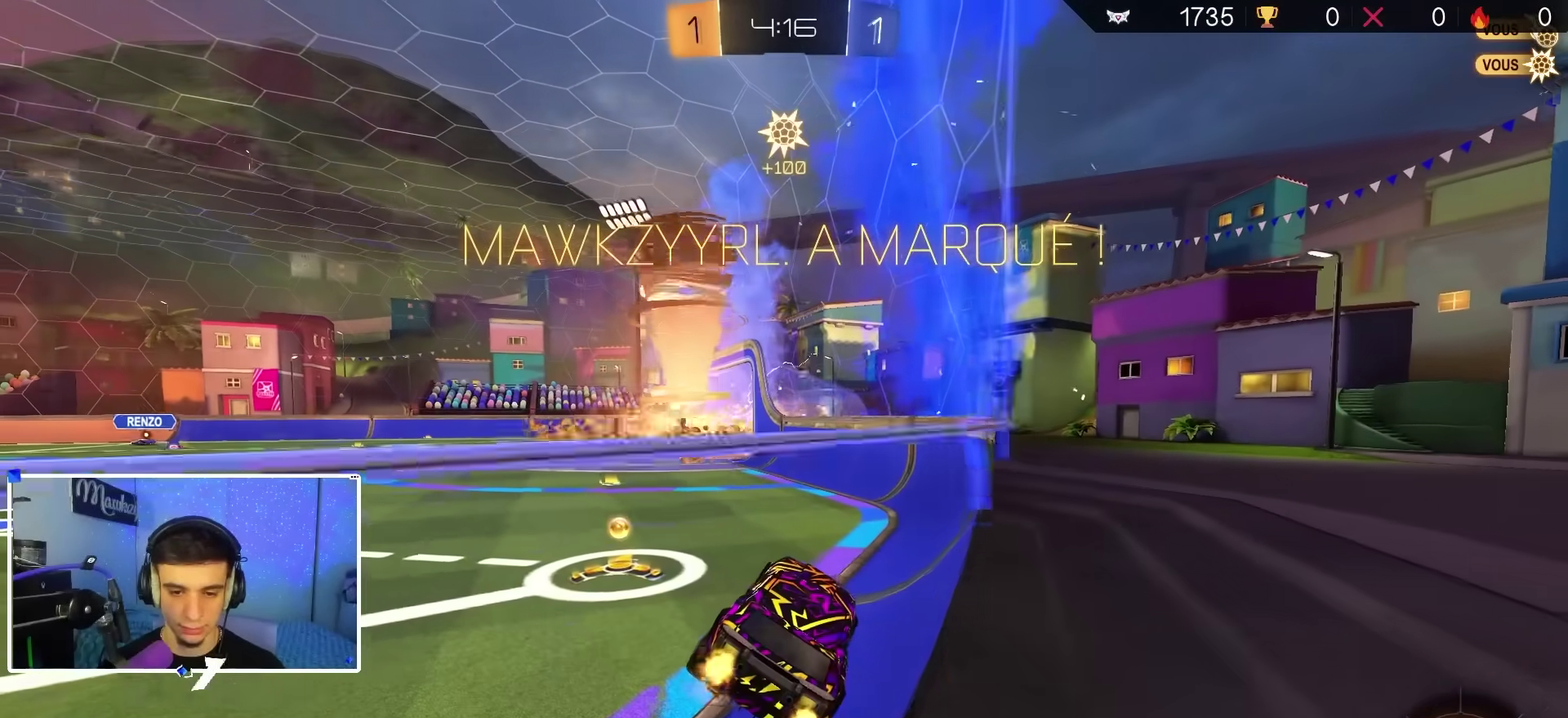
Gameplay with a controller (Xbox layout); each line is a JSON object with the inputs held at the frame after it (dt_ms = milliseconds from this image to that frame). "events" lists button and stick changes between this image and that frame as [ms after this image, input, new state], when the widget could be followed in between.
{"dt_ms": 300, "buttons": ["X", "R2"], "left_stick": "left", "right_stick": "center", "events": [[50, "left_stick", "up-left"], [133, "X", "down"], [167, "A", "down"], [267, "A", "up"], [267, "left_stick", "left"]]}
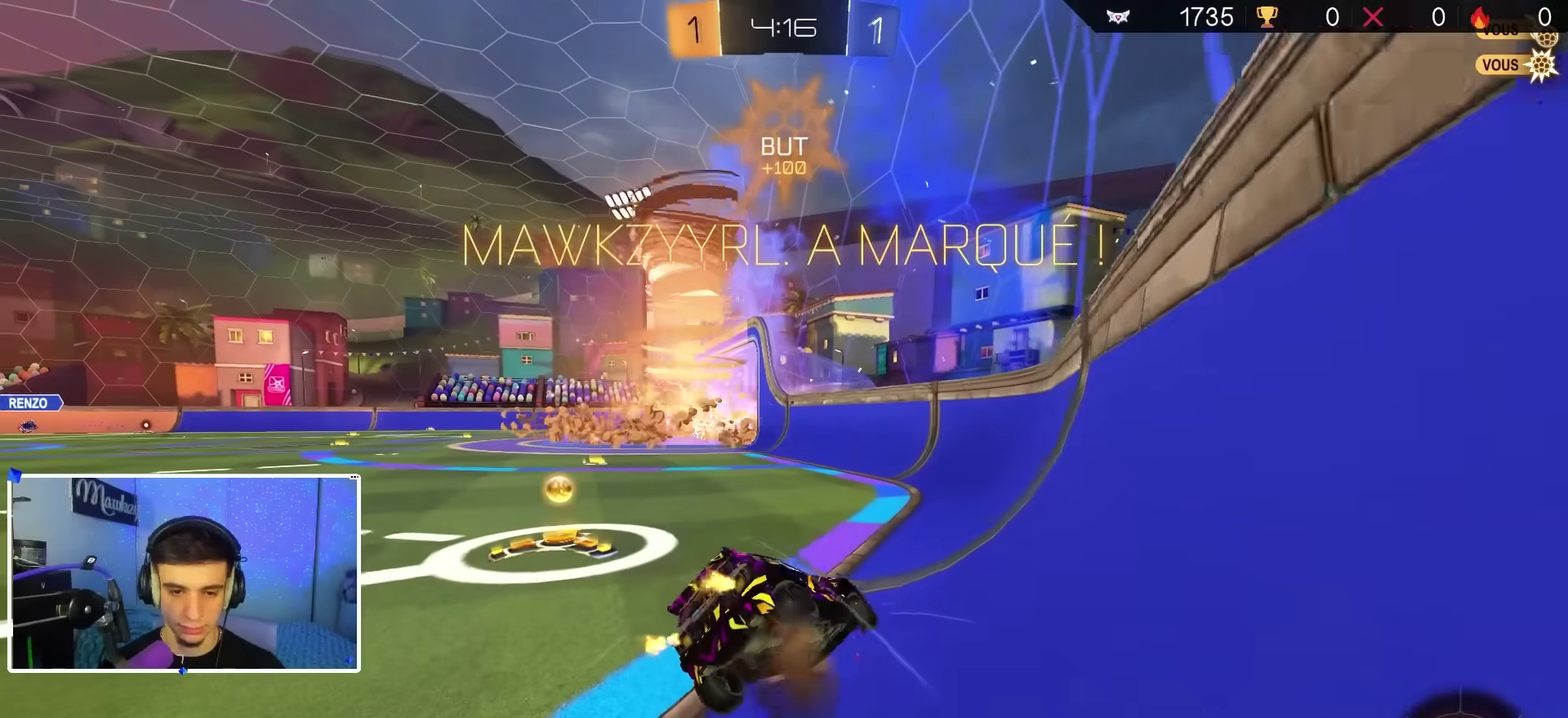
{"dt_ms": 900, "buttons": ["A", "X"], "left_stick": "center", "right_stick": "center", "events": [[17, "A", "down"], [133, "left_stick", "down-left"], [183, "B", "down"], [333, "R2", "up"], [350, "B", "up"], [367, "A", "up"], [383, "left_stick", "left"], [450, "left_stick", "up-left"], [617, "A", "down"], [633, "B", "down"], [717, "left_stick", "center"], [783, "A", "up"], [783, "B", "up"], [883, "A", "down"]]}
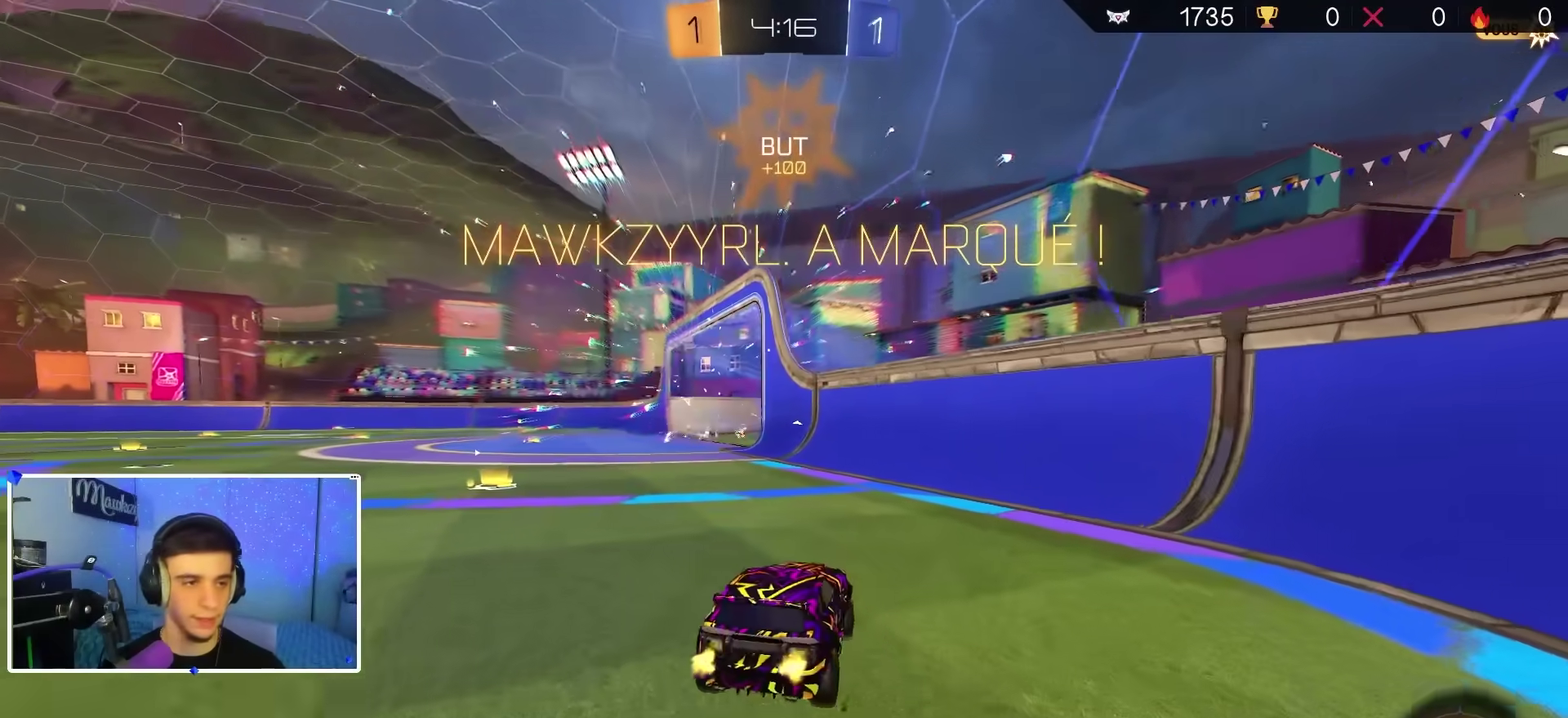
{"dt_ms": 300, "buttons": ["A", "X"], "left_stick": "center", "right_stick": "center", "events": [[17, "B", "down"], [83, "B", "up"], [250, "A", "up"], [300, "A", "down"]]}
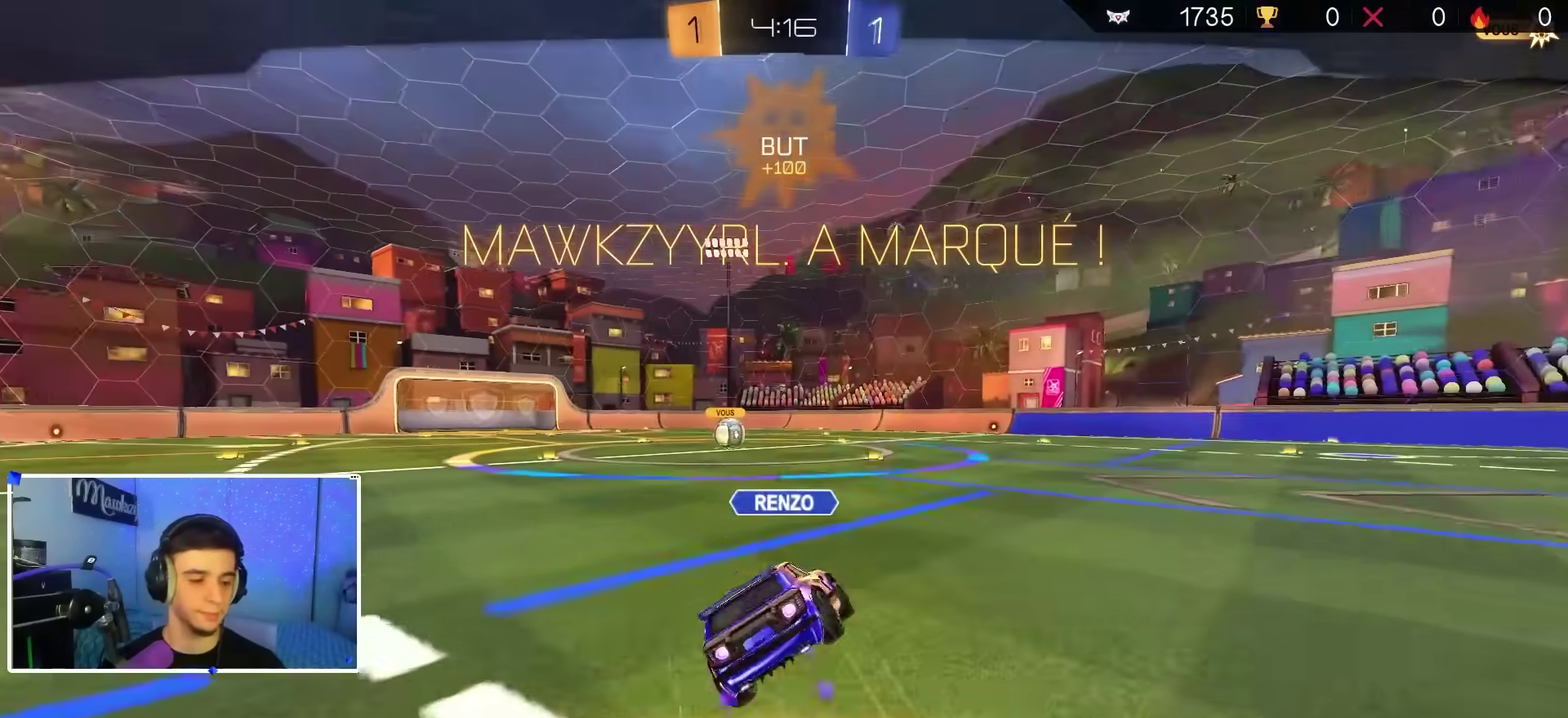
{"dt_ms": 700, "buttons": [], "left_stick": "center", "right_stick": "center", "events": [[300, "A", "up"], [317, "X", "up"]]}
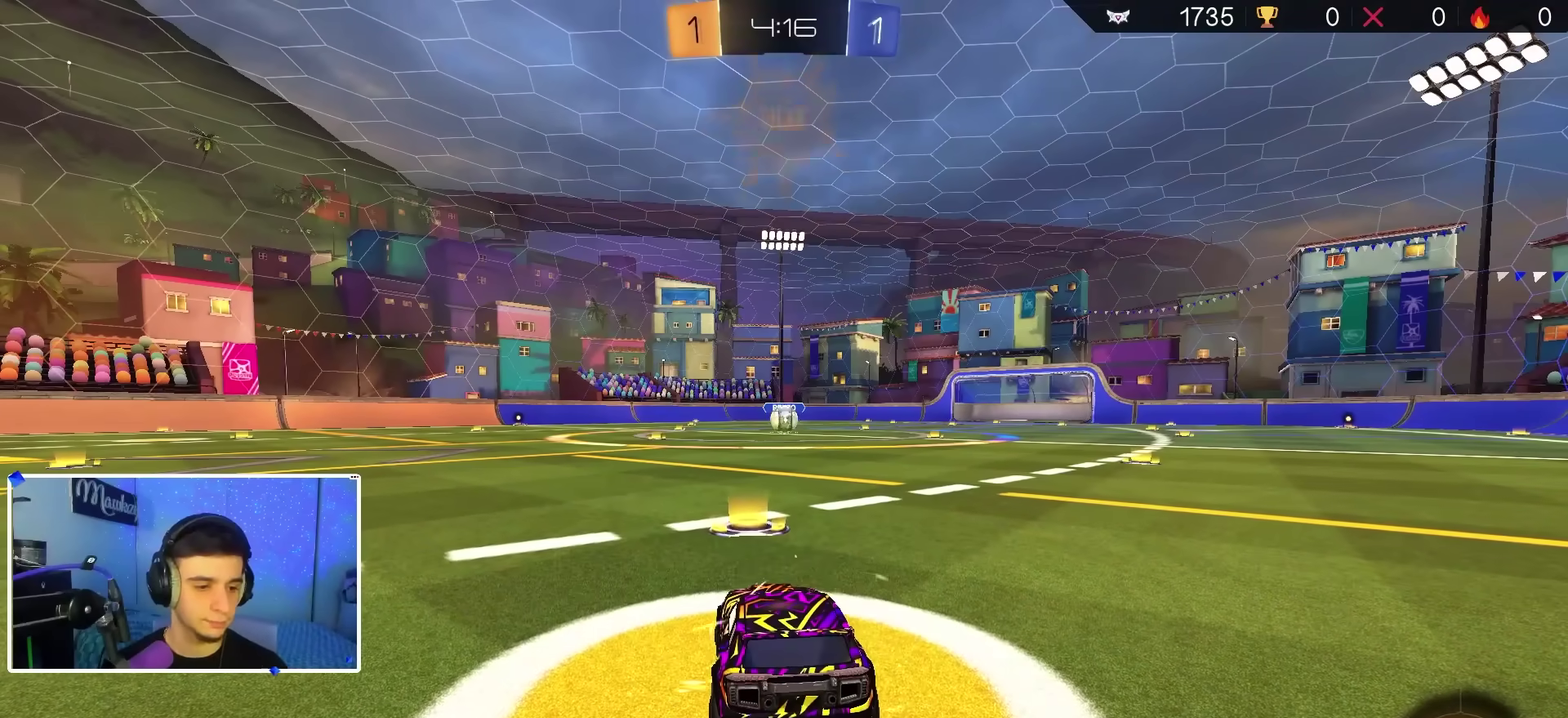
{"dt_ms": 300, "buttons": [], "left_stick": "center", "right_stick": "center", "events": []}
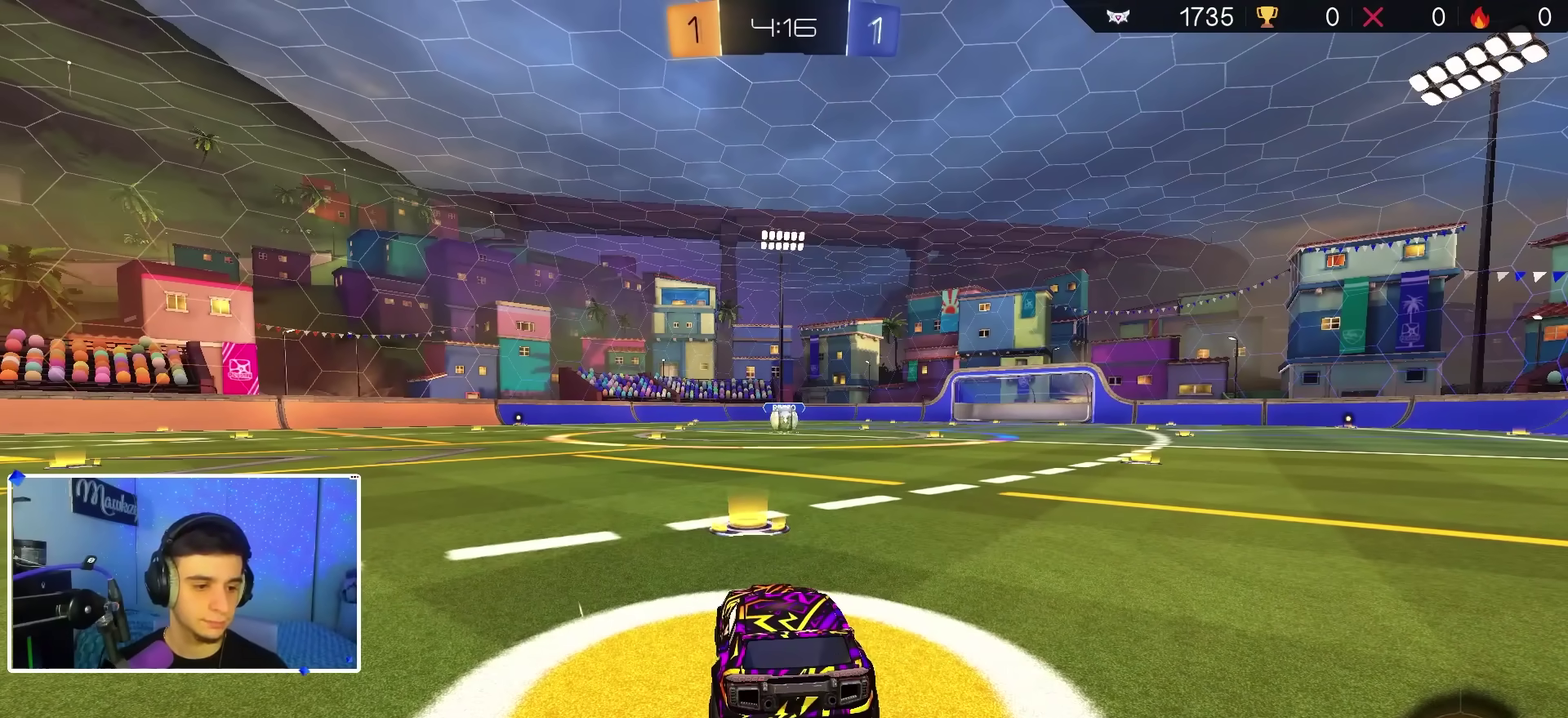
{"dt_ms": 500, "buttons": [], "left_stick": "center", "right_stick": "center", "events": []}
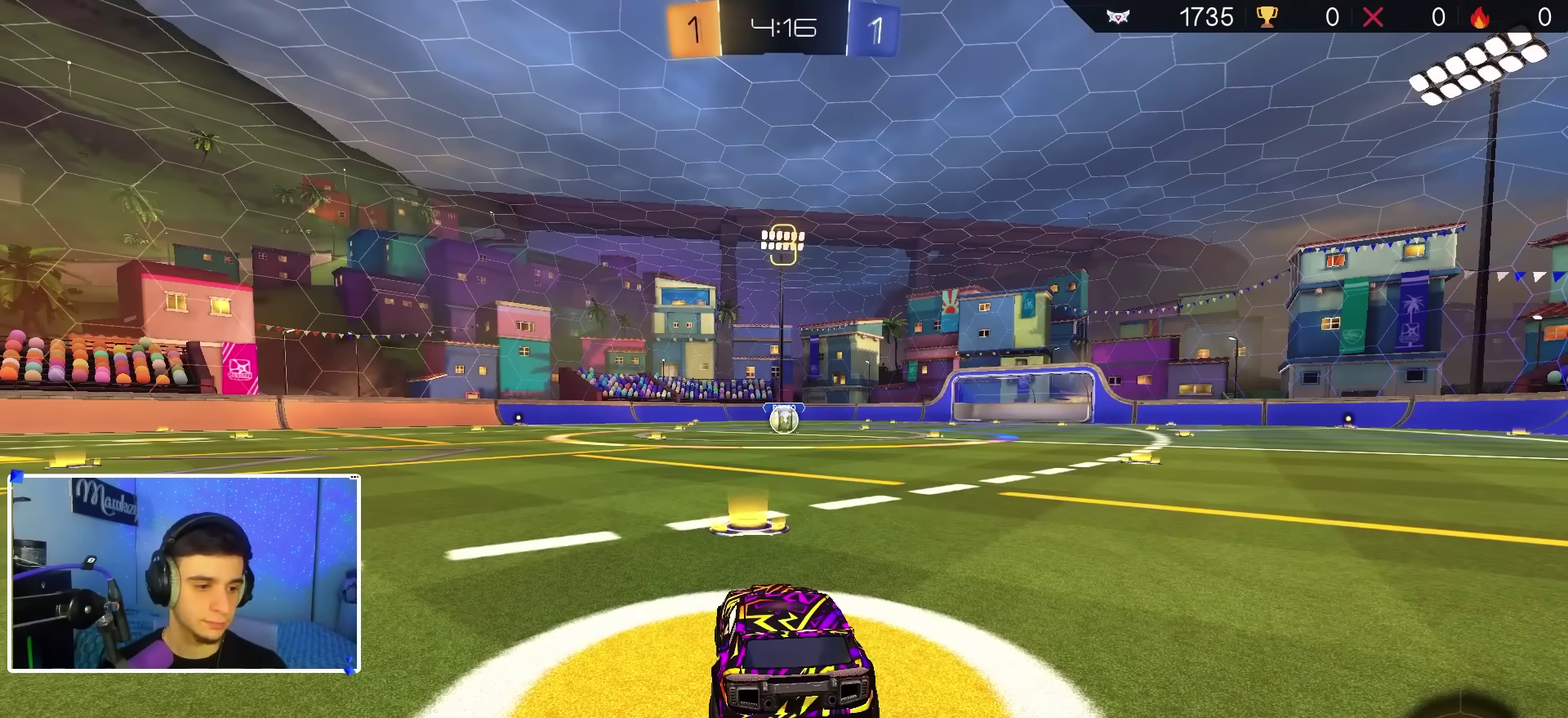
{"dt_ms": 500, "buttons": [], "left_stick": "center", "right_stick": "center", "events": []}
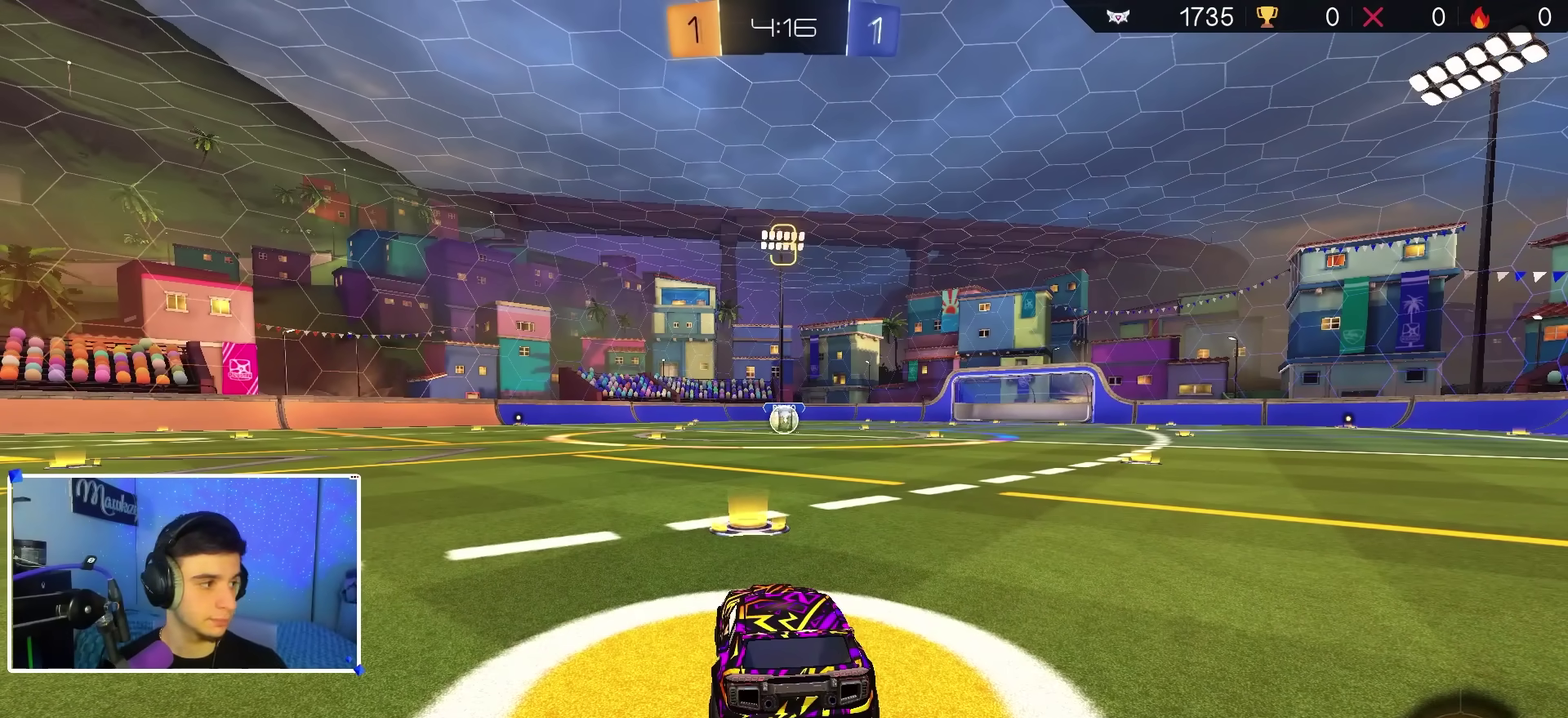
{"dt_ms": 500, "buttons": [], "left_stick": "center", "right_stick": "center", "events": []}
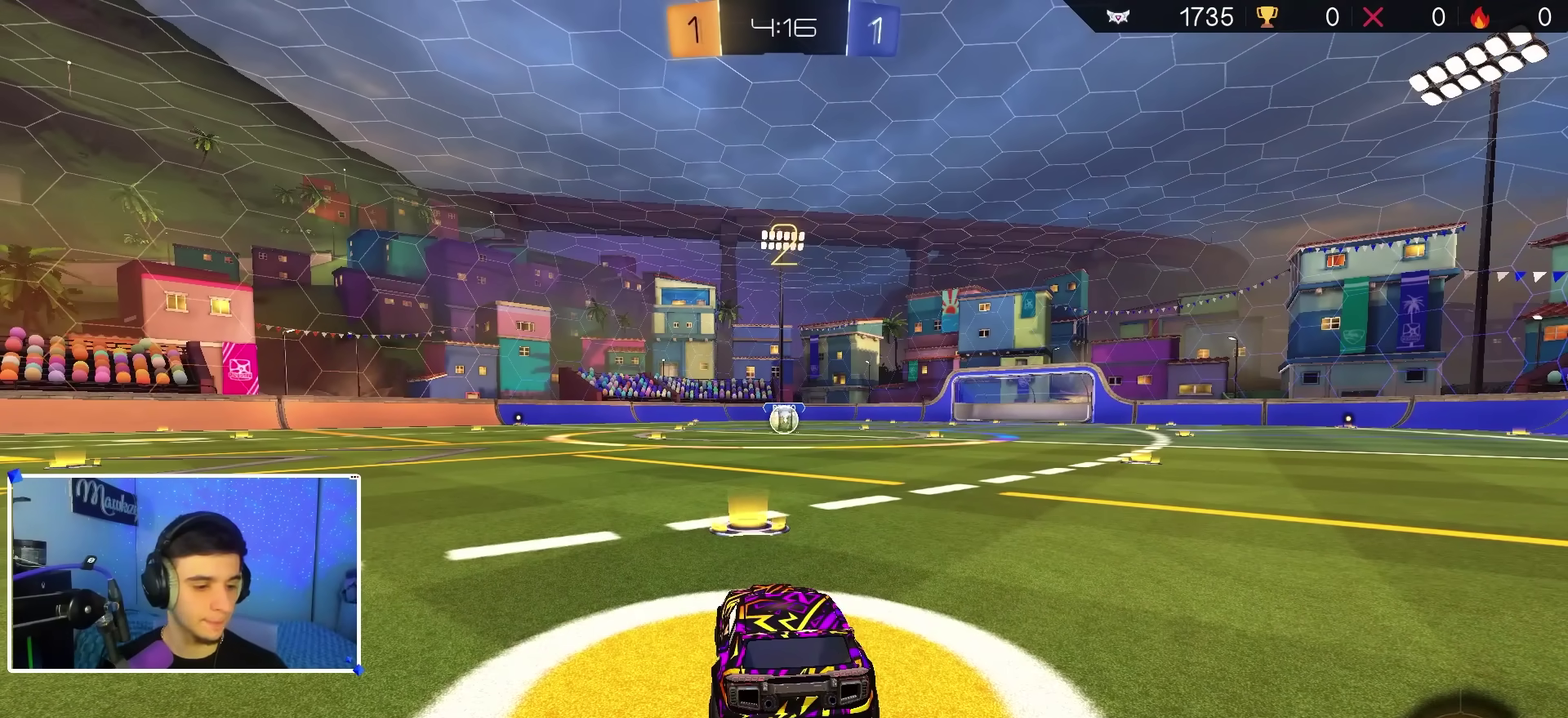
{"dt_ms": 500, "buttons": ["B"], "left_stick": "center", "right_stick": "center", "events": [[133, "B", "down"], [133, "Y", "down"], [267, "Y", "up"]]}
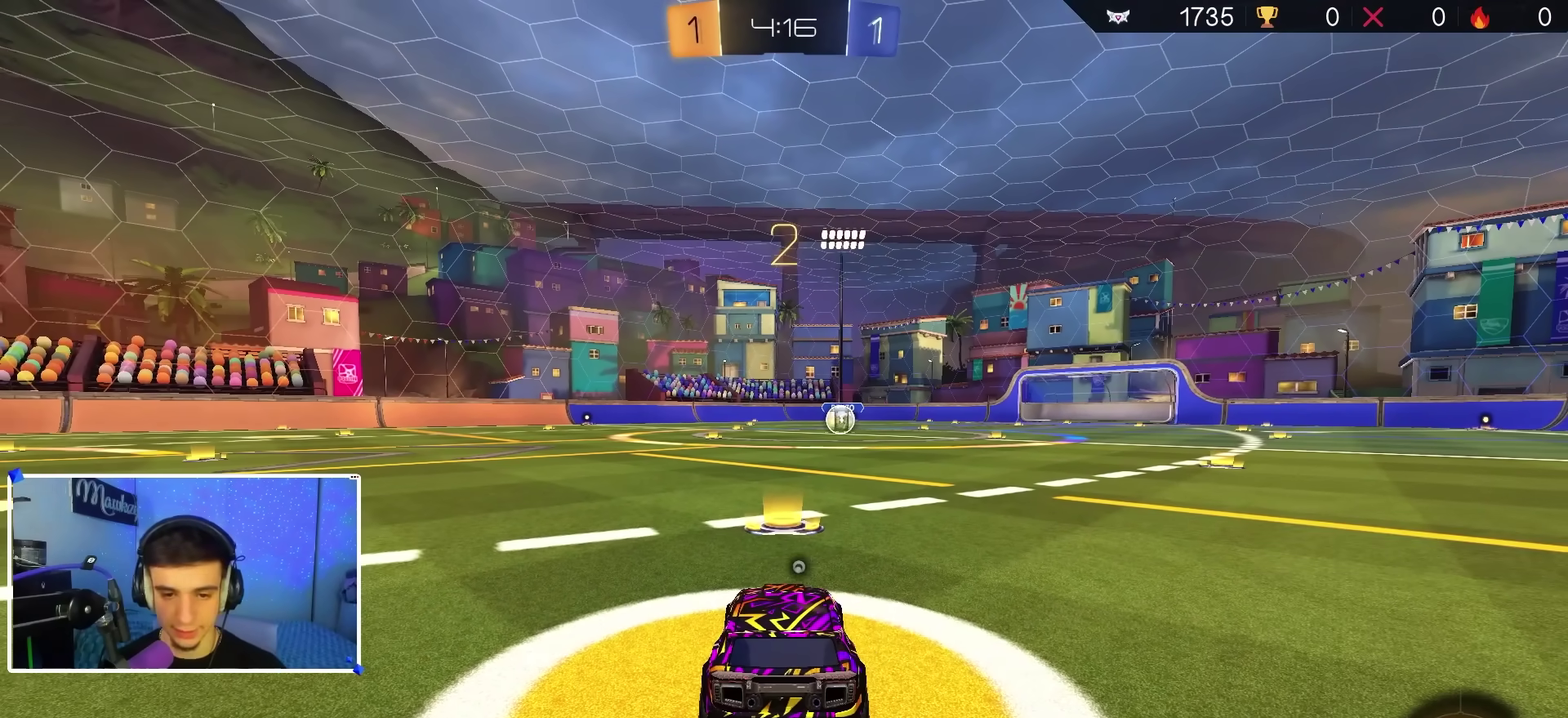
{"dt_ms": 500, "buttons": ["B", "Y"], "left_stick": "center", "right_stick": "center", "events": [[500, "Y", "down"]]}
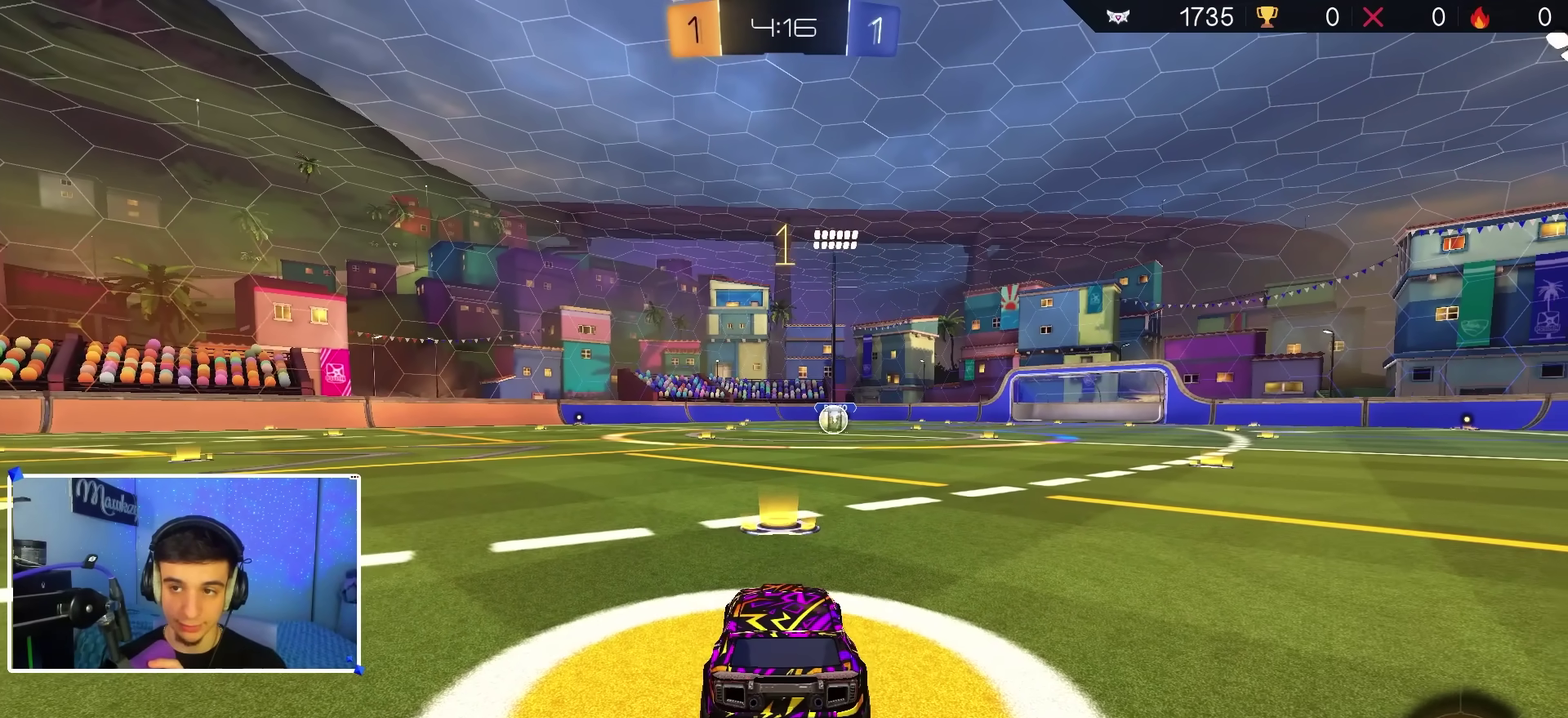
{"dt_ms": 300, "buttons": ["B"], "left_stick": "center", "right_stick": "center", "events": [[83, "Y", "up"]]}
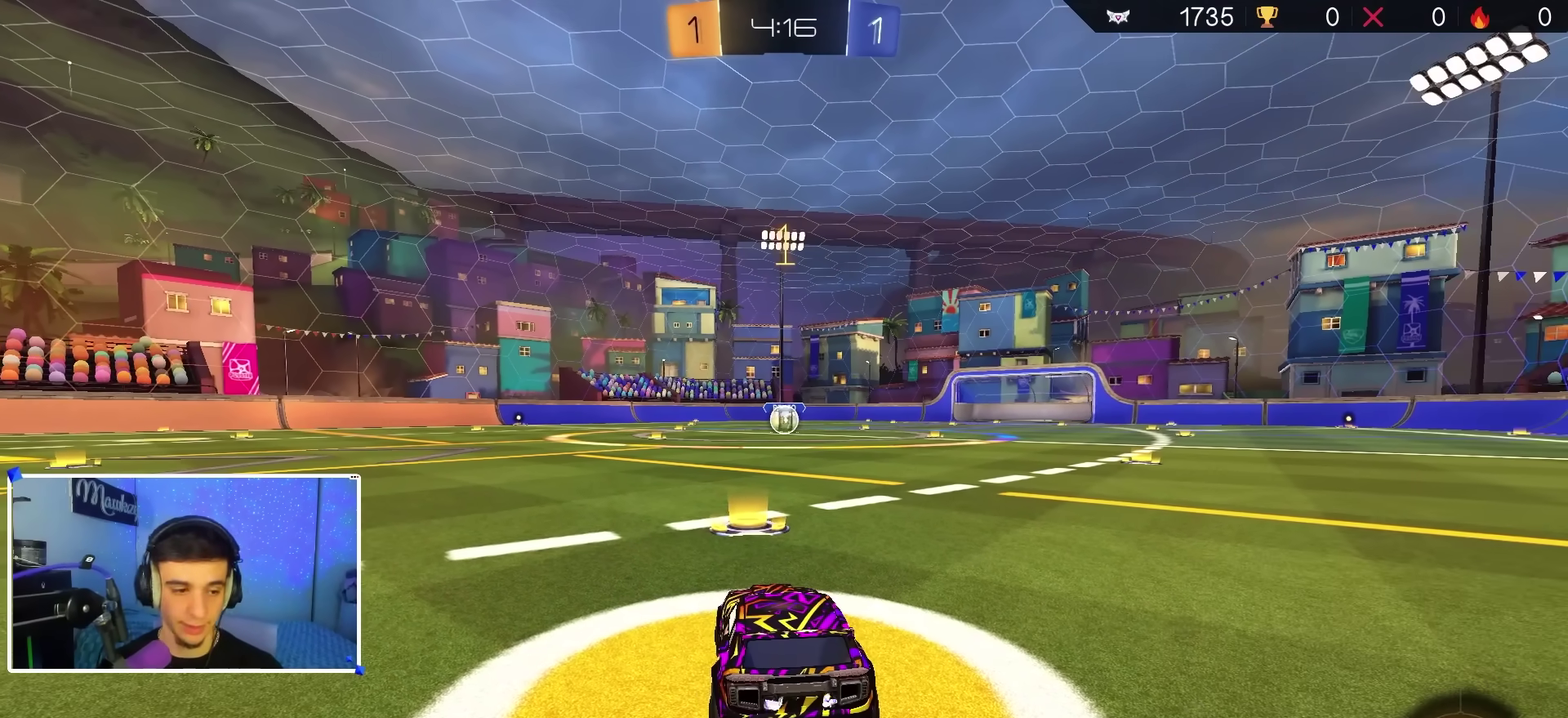
{"dt_ms": 700, "buttons": ["B", "R1"], "left_stick": "up", "right_stick": "center", "events": [[317, "R1", "down"], [533, "left_stick", "right"], [700, "left_stick", "up"]]}
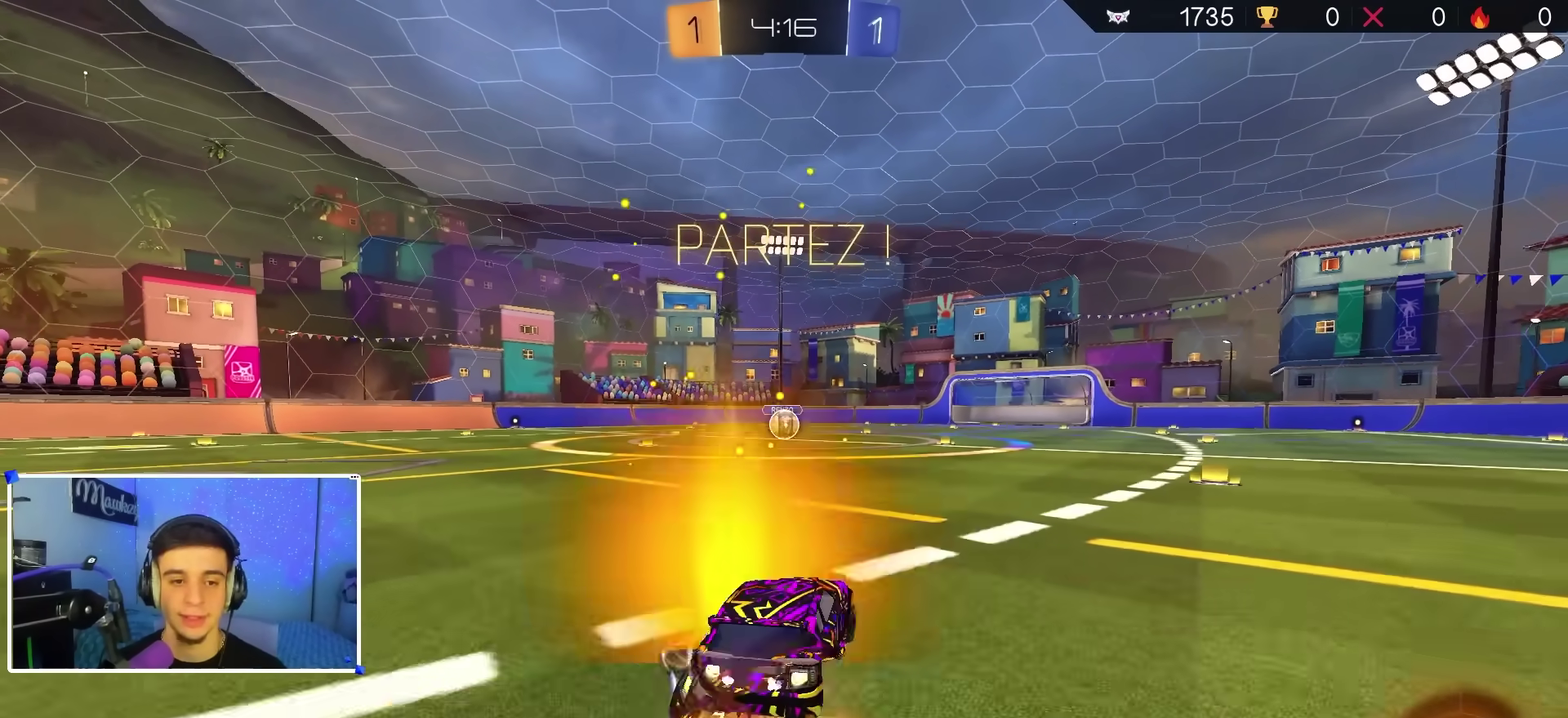
{"dt_ms": 300, "buttons": ["B", "L2", "R1"], "left_stick": "down-left", "right_stick": "center", "events": [[33, "A", "down"], [50, "L3", "down"], [83, "L2", "down"], [83, "left_stick", "down-left"], [200, "A", "up"], [267, "L3", "up"]]}
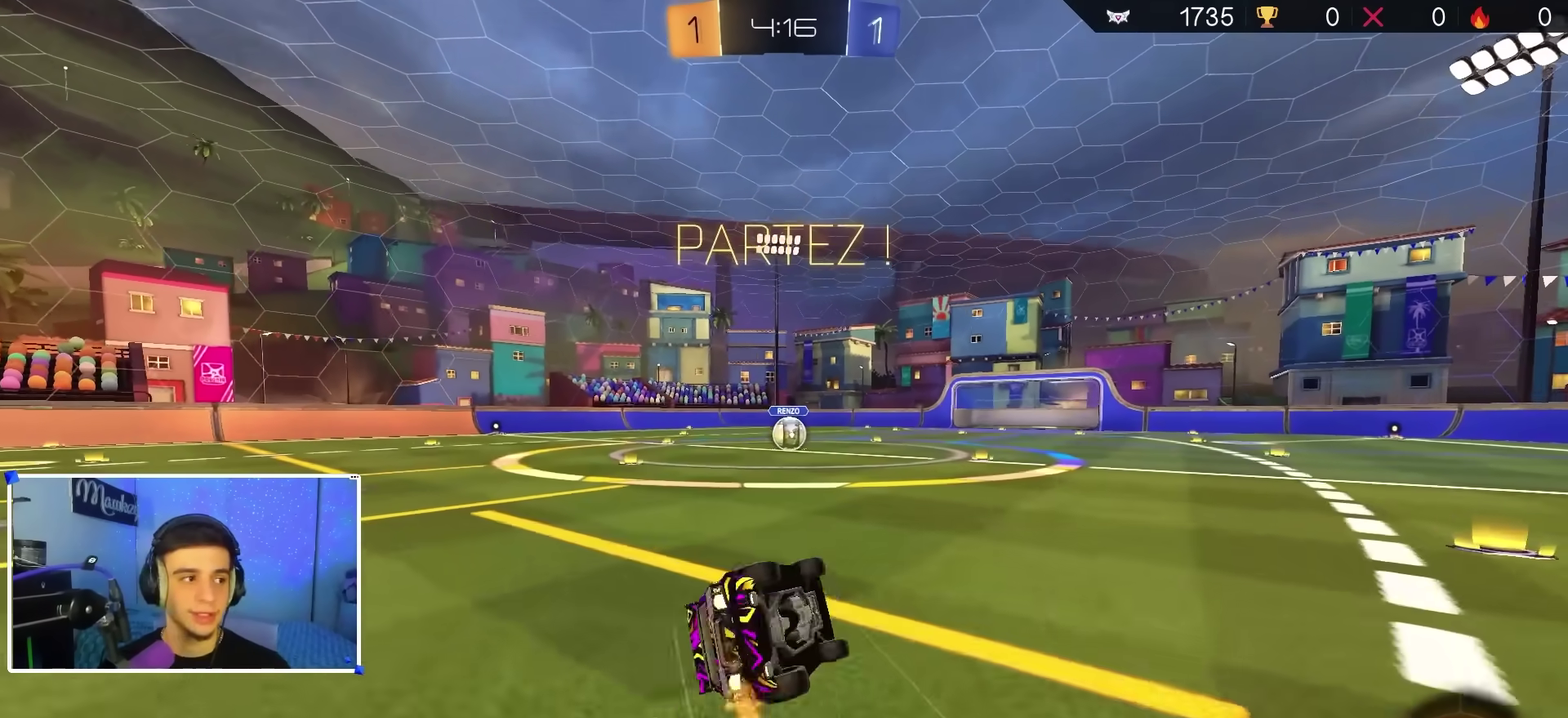
{"dt_ms": 700, "buttons": ["R2"], "left_stick": "right", "right_stick": "center", "events": [[100, "L2", "up"], [167, "L3", "down"], [233, "L3", "up"], [500, "left_stick", "up-left"], [533, "B", "up"], [550, "R2", "down"], [567, "R1", "up"], [567, "left_stick", "center"], [633, "left_stick", "right"]]}
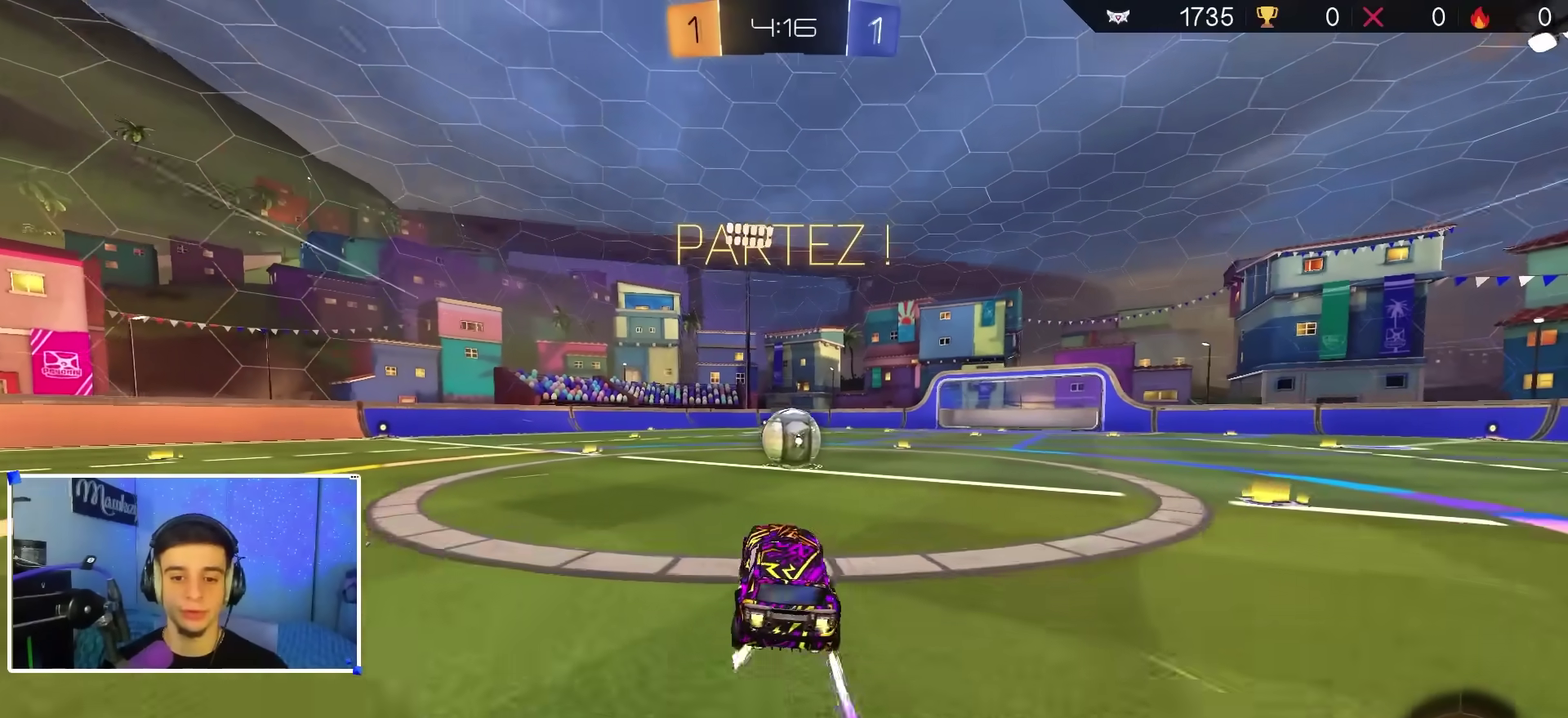
{"dt_ms": 300, "buttons": ["R2"], "left_stick": "up-left", "right_stick": "center", "events": [[183, "left_stick", "center"], [200, "A", "down"], [283, "A", "up"], [300, "left_stick", "up-left"]]}
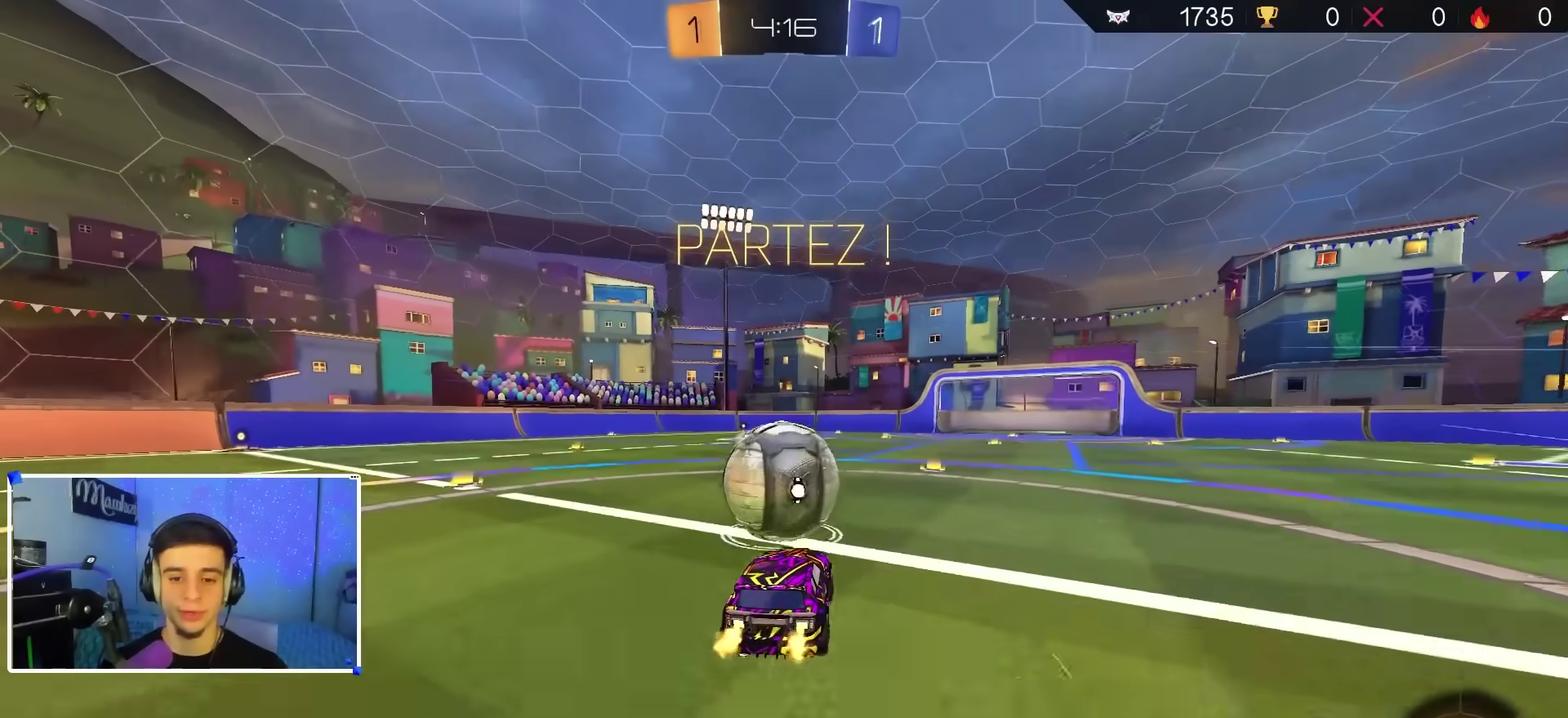
{"dt_ms": 700, "buttons": [], "left_stick": "up-left", "right_stick": "center", "events": [[100, "A", "down"], [100, "L3", "down"], [117, "X", "down"], [133, "left_stick", "down"], [183, "L2", "down"], [233, "left_stick", "down-left"], [300, "L3", "up"], [433, "X", "up"], [450, "A", "up"], [483, "R2", "up"], [500, "L2", "up"], [617, "left_stick", "up-left"]]}
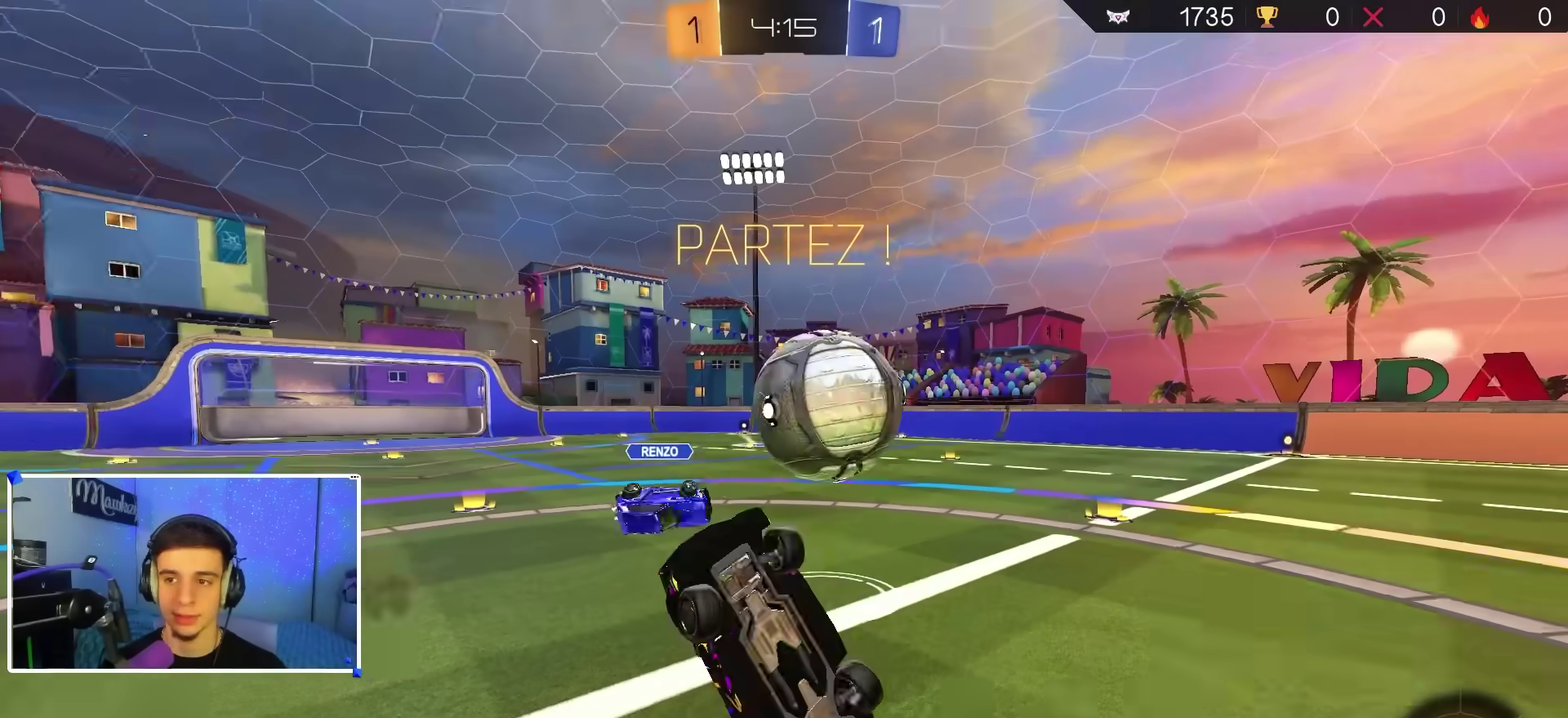
{"dt_ms": 600, "buttons": ["R2"], "left_stick": "up-left", "right_stick": "center", "events": [[217, "R2", "down"], [500, "left_stick", "up"], [567, "left_stick", "up-left"]]}
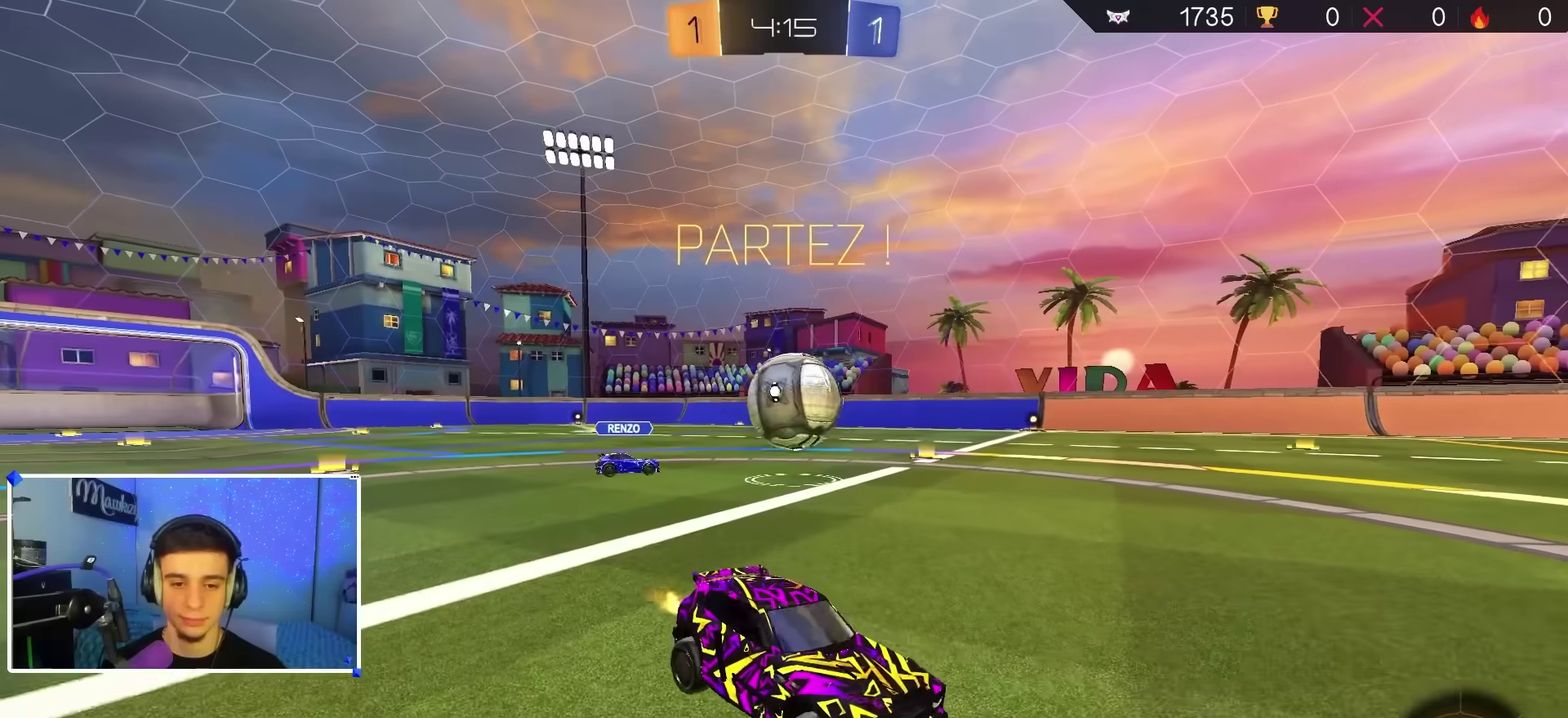
{"dt_ms": 400, "buttons": ["R2"], "left_stick": "center", "right_stick": "center", "events": [[283, "left_stick", "center"]]}
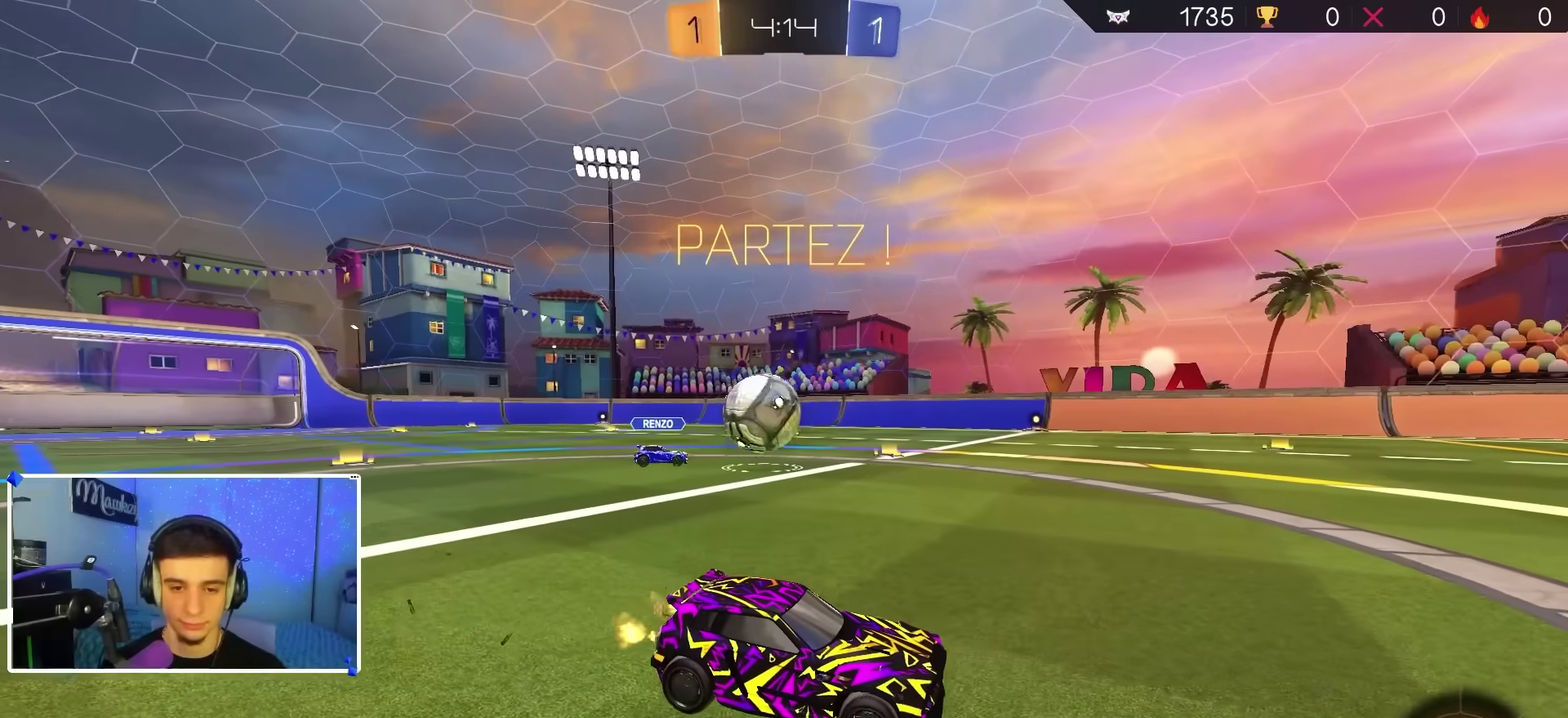
{"dt_ms": 700, "buttons": ["R2"], "left_stick": "right", "right_stick": "center", "events": [[133, "left_stick", "left"], [250, "X", "down"], [350, "X", "up"], [500, "left_stick", "right"]]}
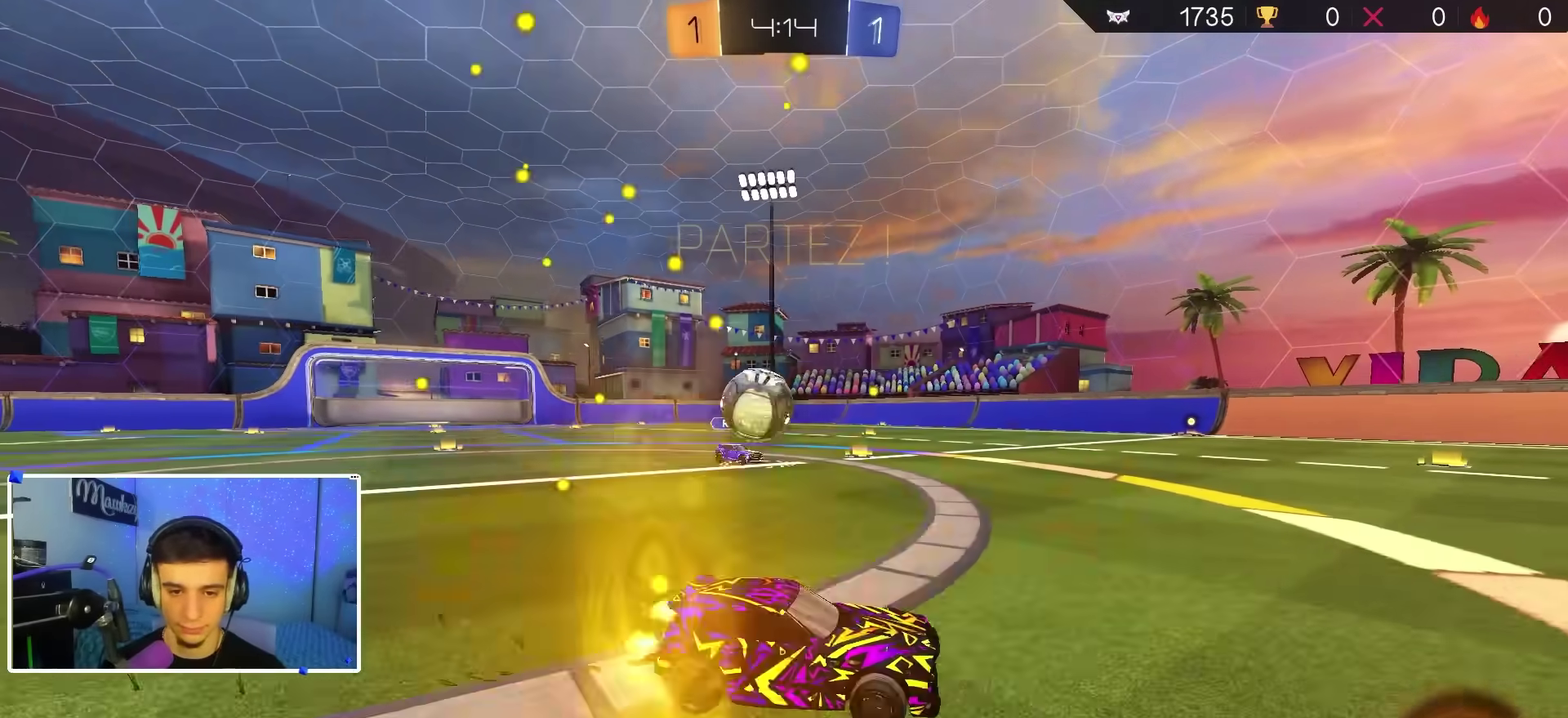
{"dt_ms": 300, "buttons": ["R2"], "left_stick": "right", "right_stick": "center", "events": []}
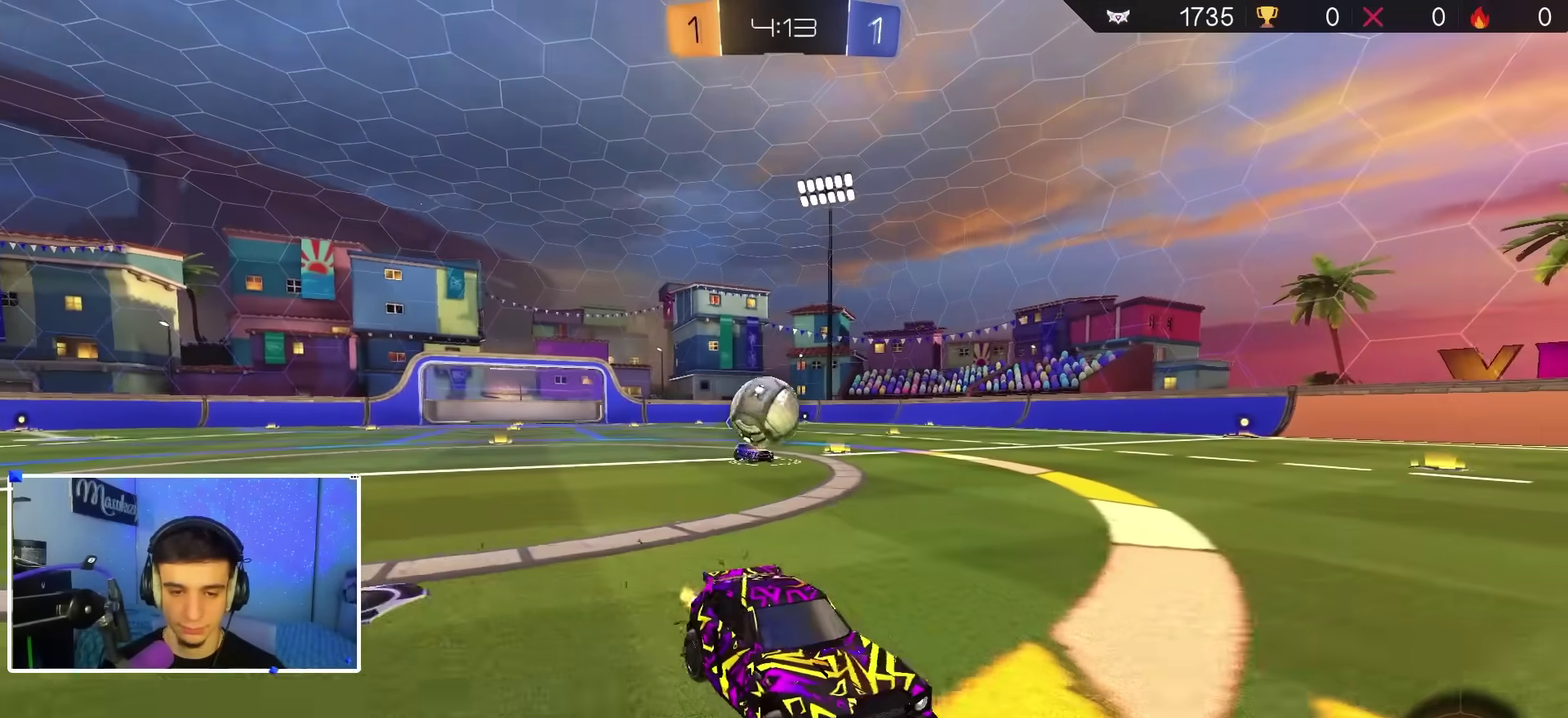
{"dt_ms": 500, "buttons": ["R2"], "left_stick": "center", "right_stick": "center", "events": [[100, "left_stick", "center"]]}
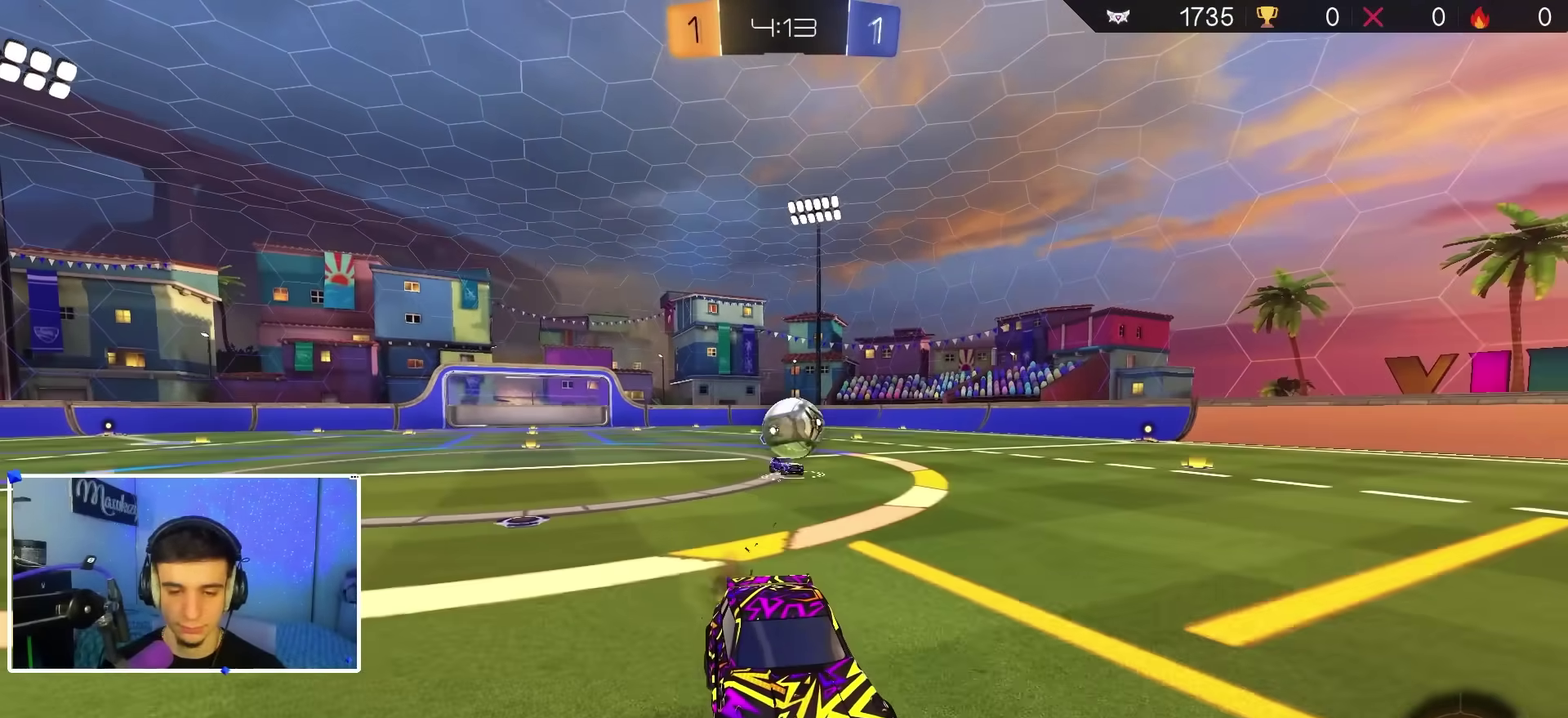
{"dt_ms": 300, "buttons": ["R2"], "left_stick": "center", "right_stick": "center", "events": []}
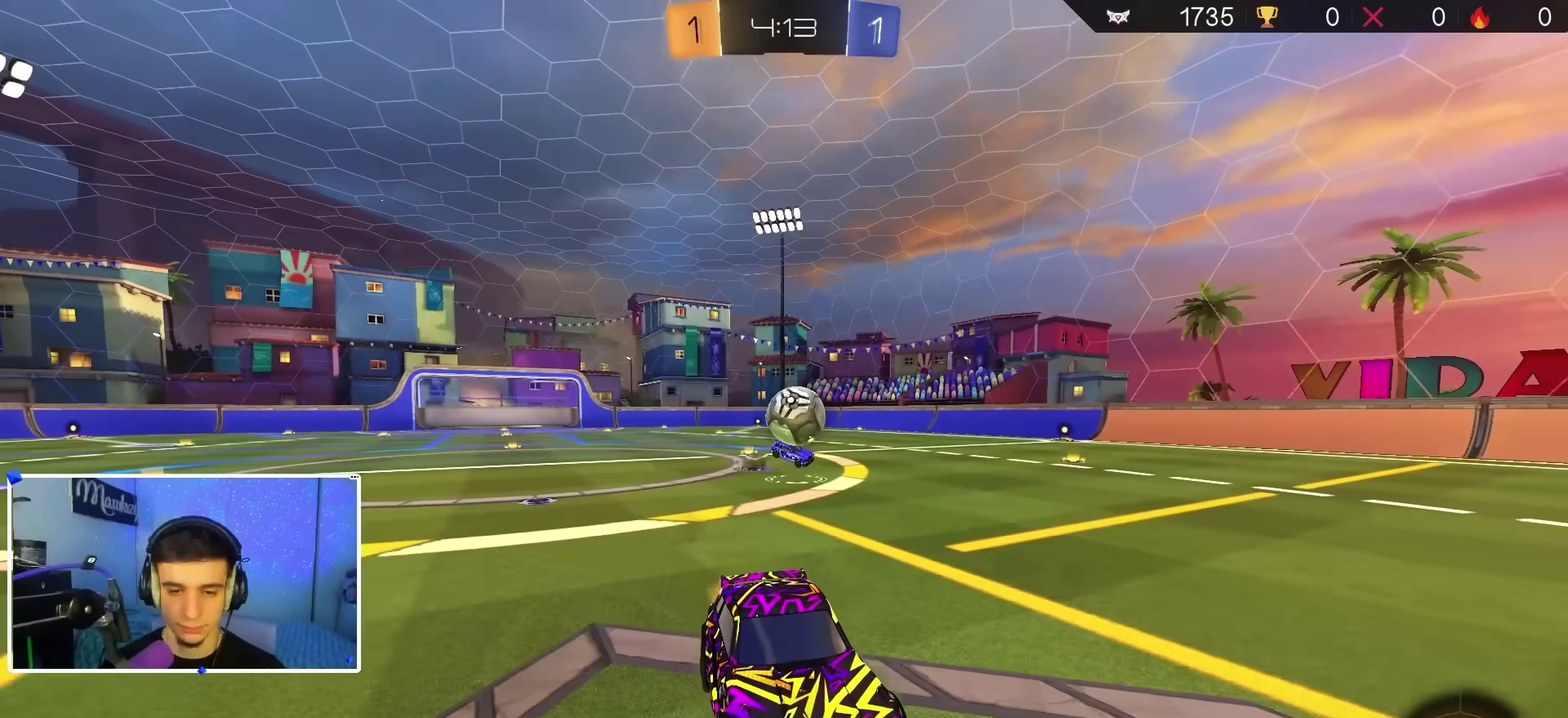
{"dt_ms": 900, "buttons": ["X", "R2"], "left_stick": "left", "right_stick": "center", "events": [[83, "left_stick", "down"], [350, "left_stick", "up"], [433, "A", "down"], [517, "A", "up"], [583, "left_stick", "left"], [667, "left_stick", "center"], [767, "left_stick", "right"], [867, "left_stick", "left"], [883, "X", "down"]]}
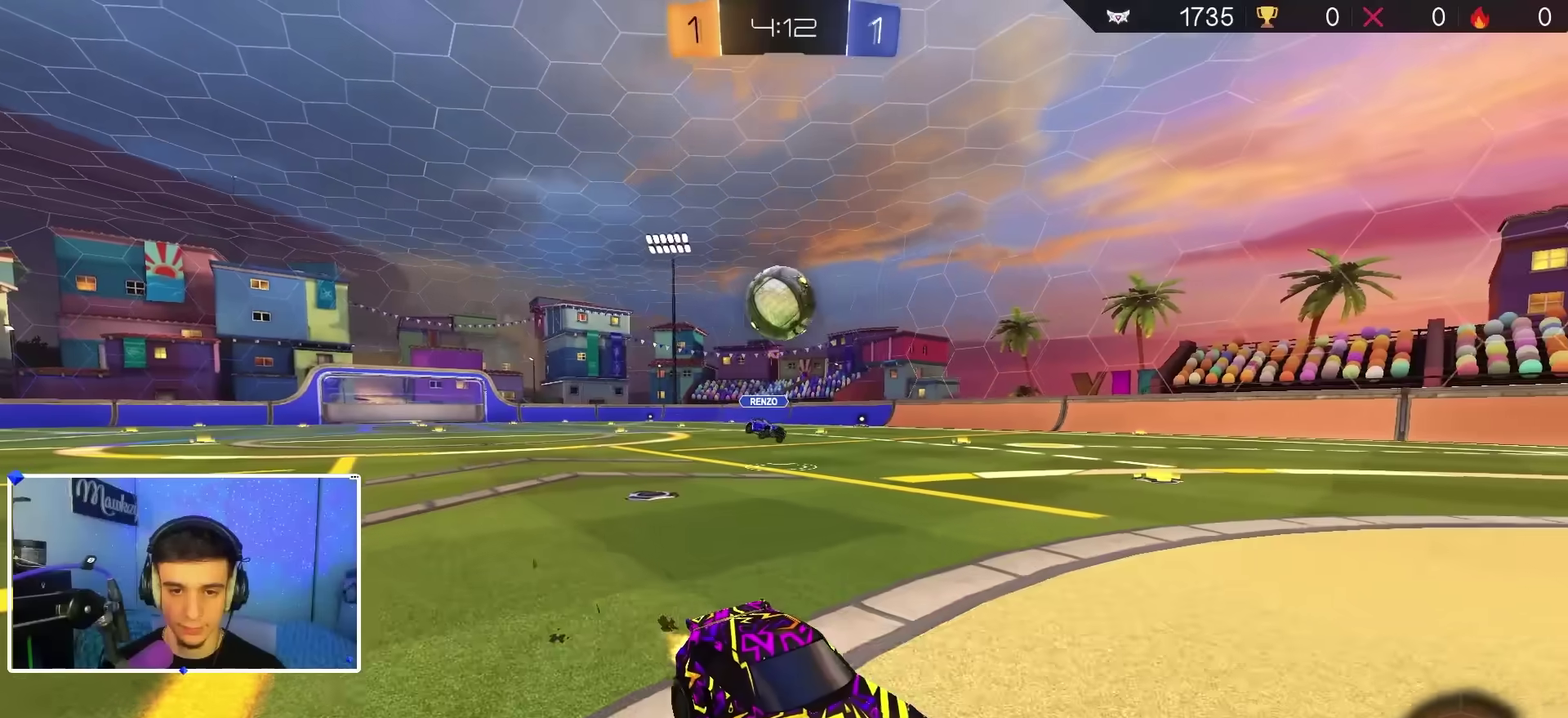
{"dt_ms": 300, "buttons": ["X", "R2"], "left_stick": "left", "right_stick": "center", "events": []}
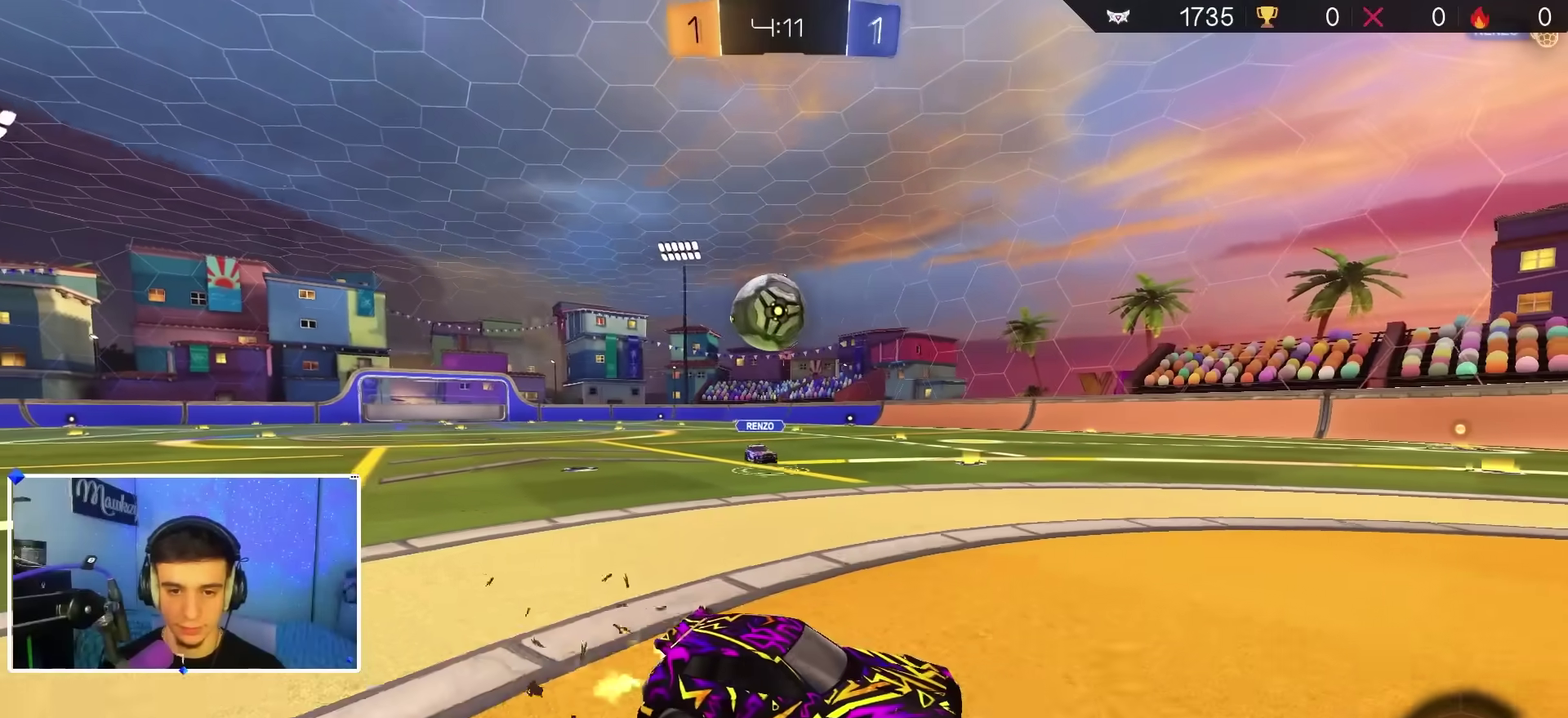
{"dt_ms": 500, "buttons": ["R2"], "left_stick": "left", "right_stick": "center", "events": [[117, "X", "up"], [183, "left_stick", "center"], [500, "left_stick", "left"]]}
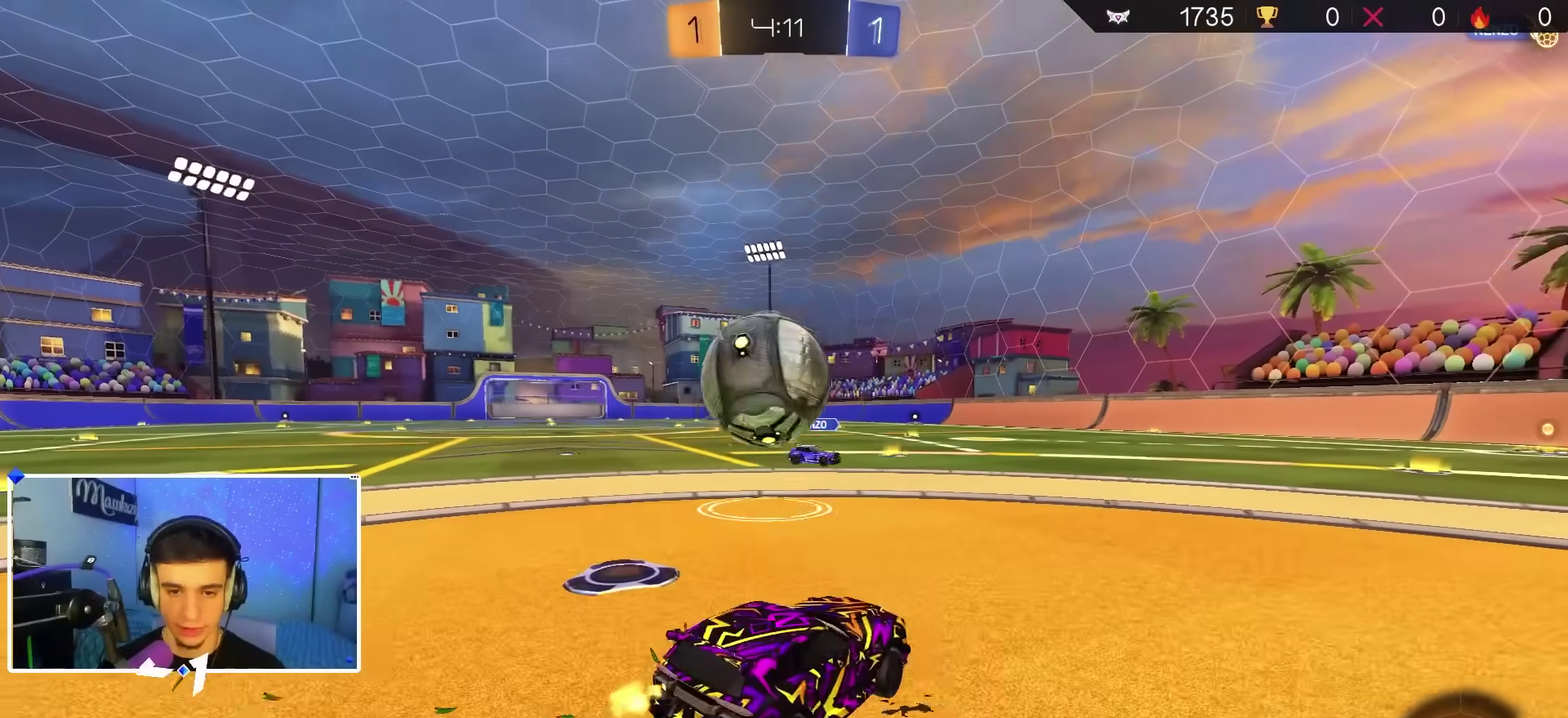
{"dt_ms": 700, "buttons": ["B", "R2"], "left_stick": "center", "right_stick": "center", "events": [[217, "left_stick", "center"], [283, "B", "down"], [300, "left_stick", "right"], [383, "left_stick", "center"], [533, "left_stick", "right"], [567, "B", "up"], [600, "left_stick", "center"], [700, "B", "down"]]}
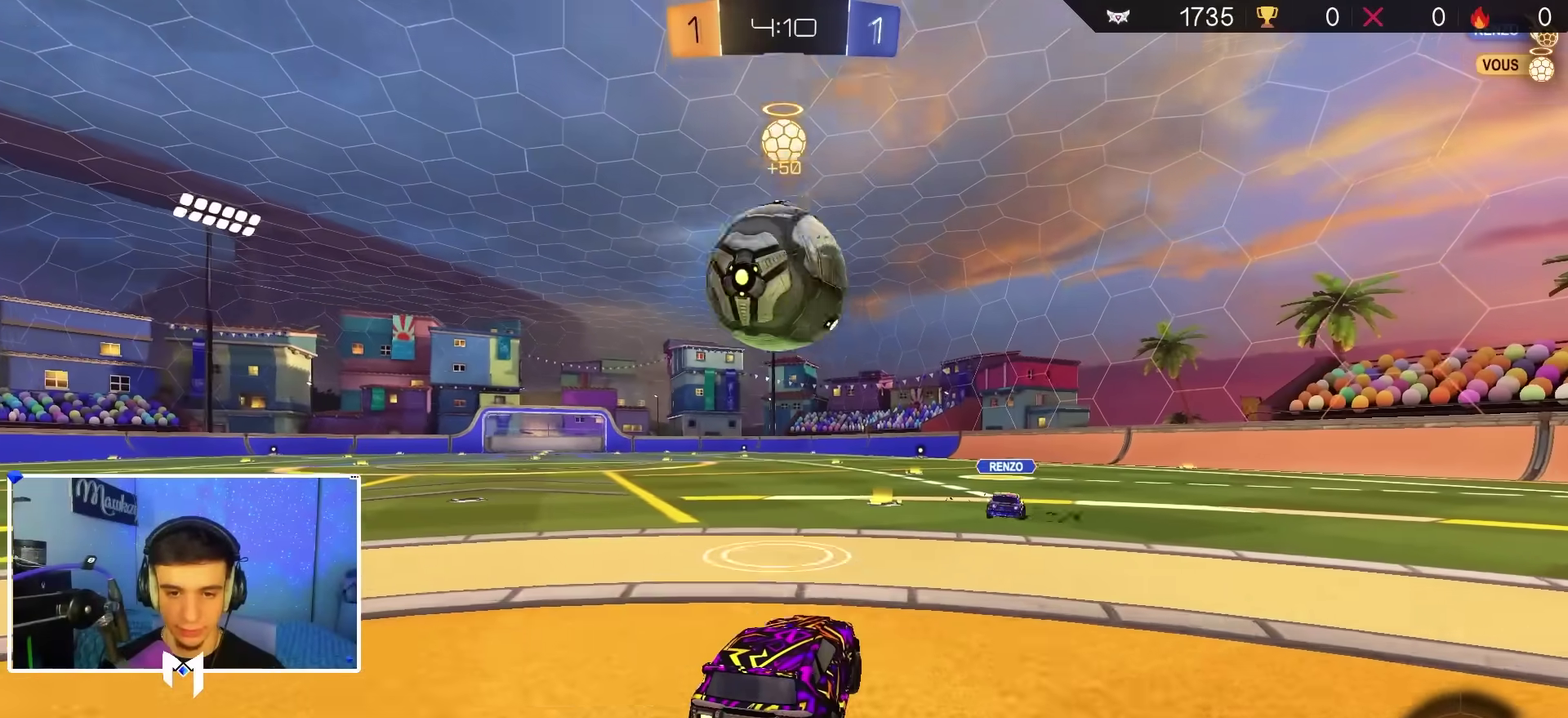
{"dt_ms": 300, "buttons": ["B", "R2"], "left_stick": "left", "right_stick": "center", "events": [[183, "B", "up"], [233, "left_stick", "left"], [283, "B", "down"]]}